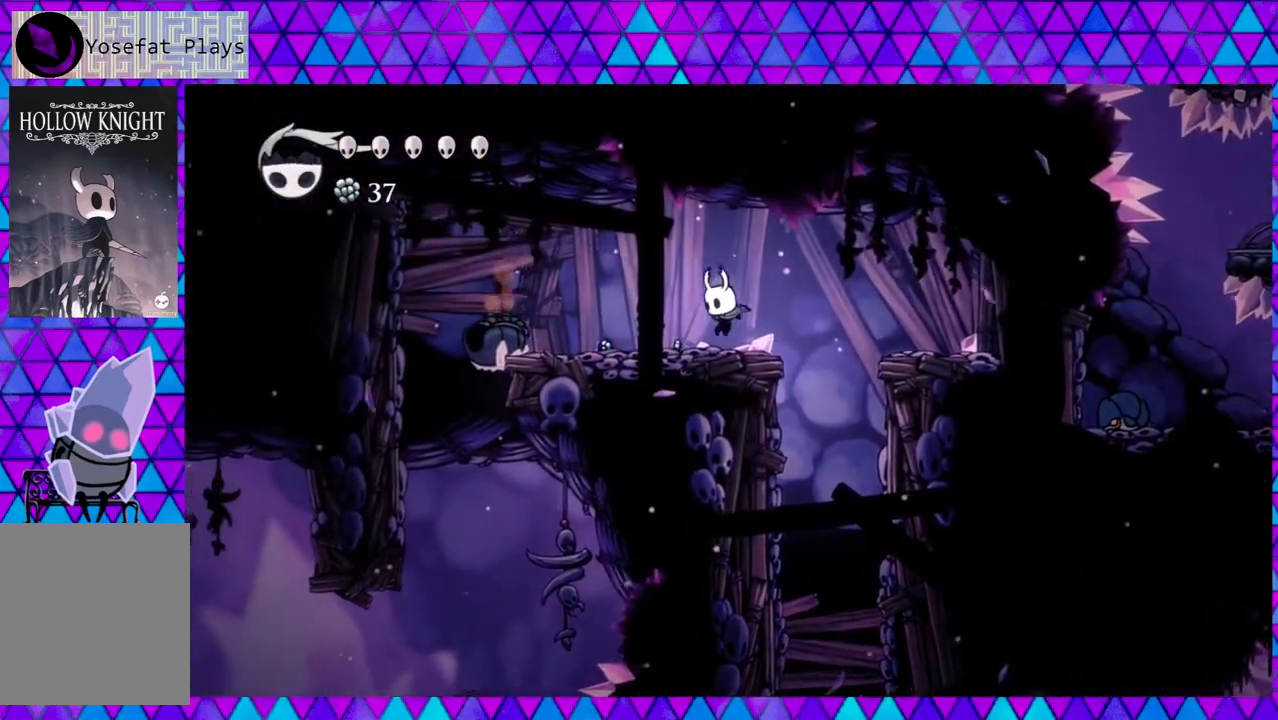
Gameplay with a controller (Nintendo layout); each line is a JSON object with the inputs held at the frame after it. "events" lists button and stick changes between this image and that frame as [ms after this image, input, new state], when the widget could be followed in between. Not read: L3 R3.
{"buttons": ["DPAD_RIGHT"], "left_stick": "left", "right_stick": "center", "events": [[433, "DPAD_LEFT", "up"], [433, "DPAD_UP", "down"], [467, "DPAD_RIGHT", "down"], [467, "DPAD_UP", "up"]]}
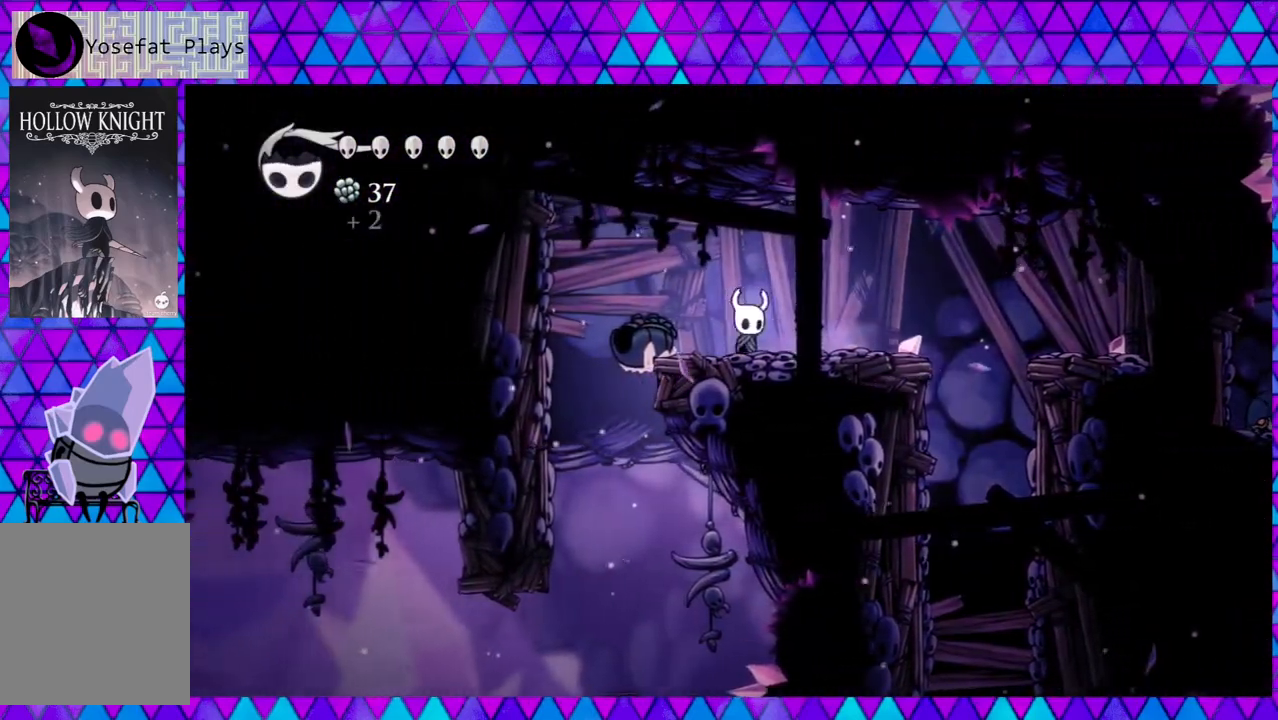
{"buttons": ["DPAD_RIGHT"], "left_stick": "left", "right_stick": "center", "events": [[17, "B", "down"], [167, "B", "up"]]}
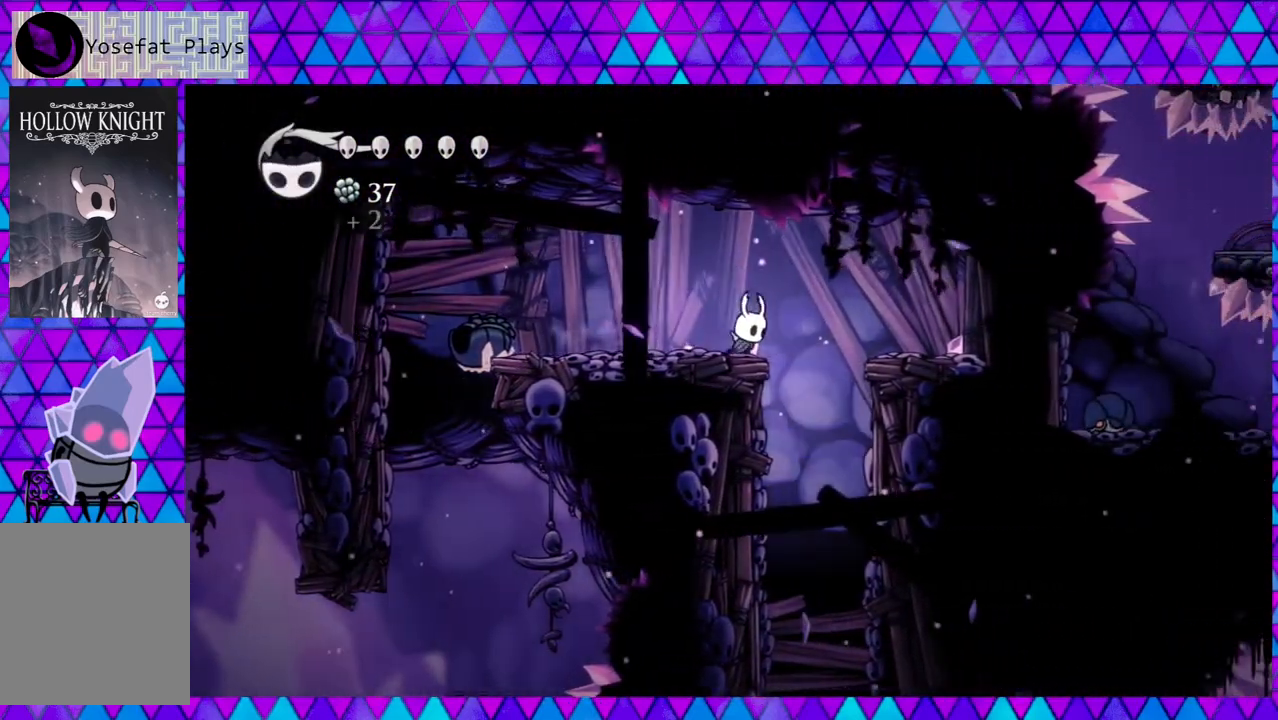
{"buttons": ["DPAD_LEFT"], "left_stick": "left", "right_stick": "center", "events": [[217, "DPAD_RIGHT", "up"], [233, "DPAD_LEFT", "down"]]}
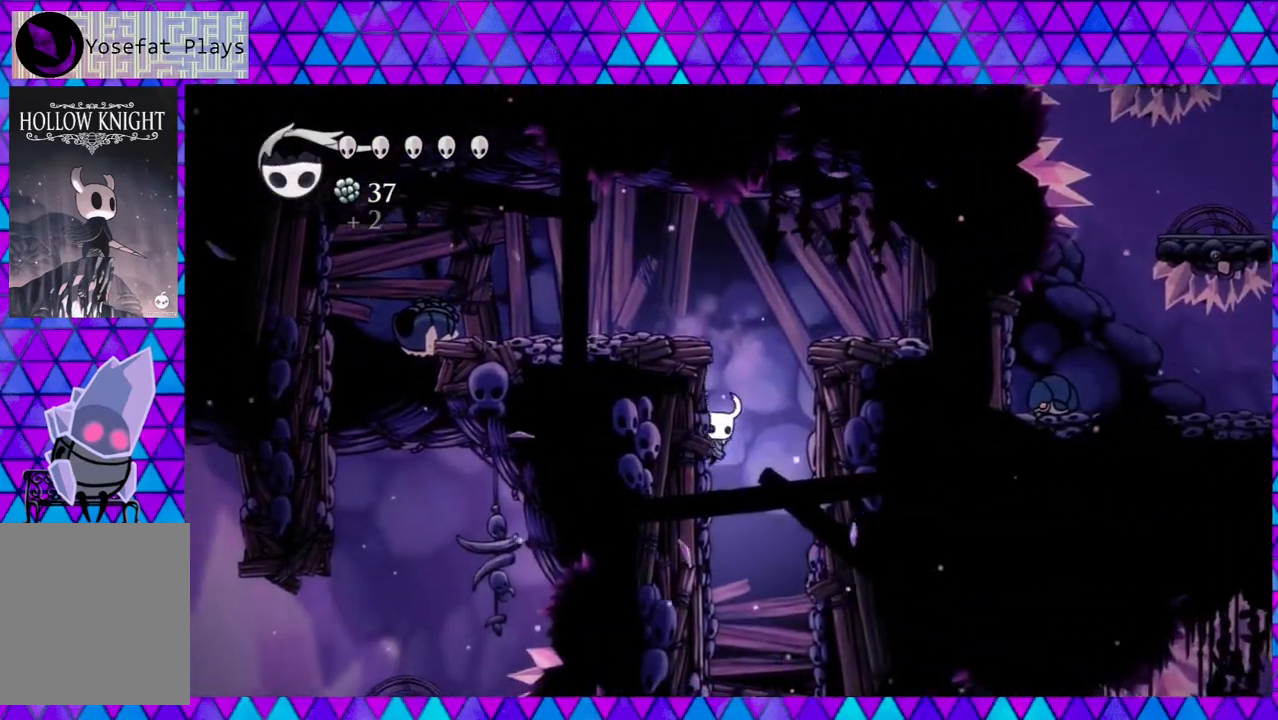
{"buttons": ["DPAD_LEFT"], "left_stick": "left", "right_stick": "center", "events": []}
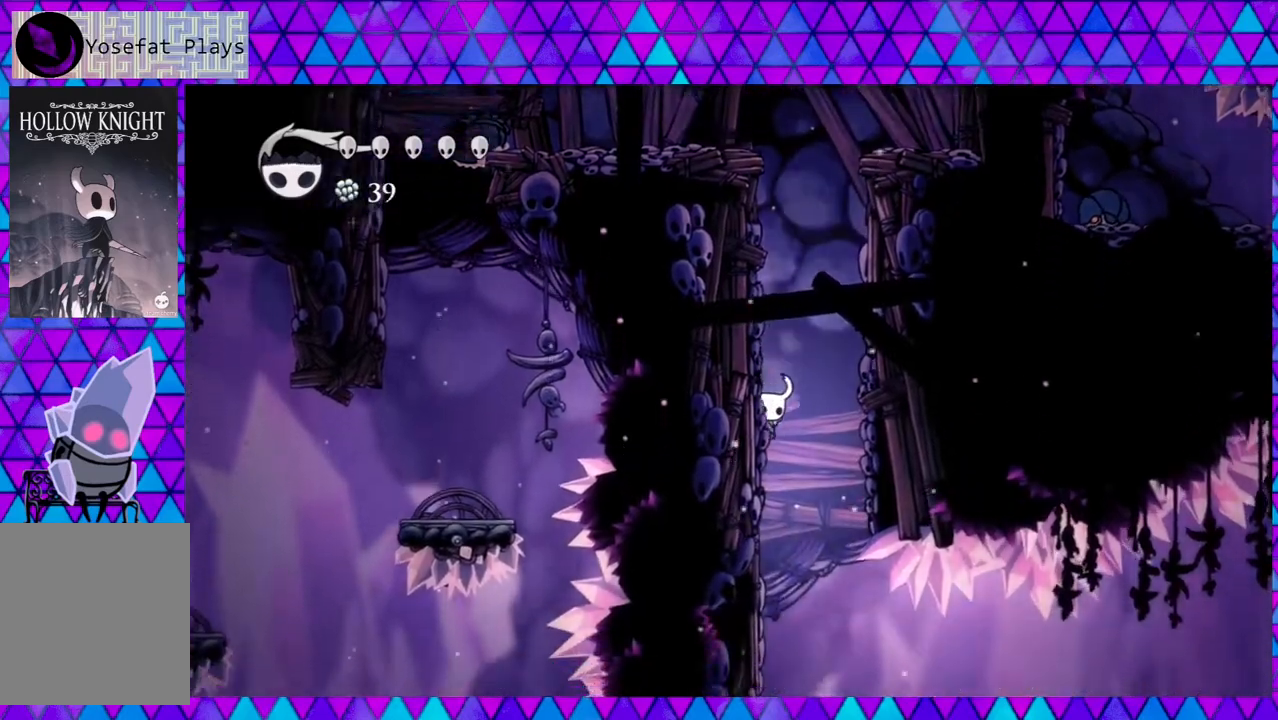
{"buttons": ["DPAD_LEFT"], "left_stick": "left", "right_stick": "center", "events": []}
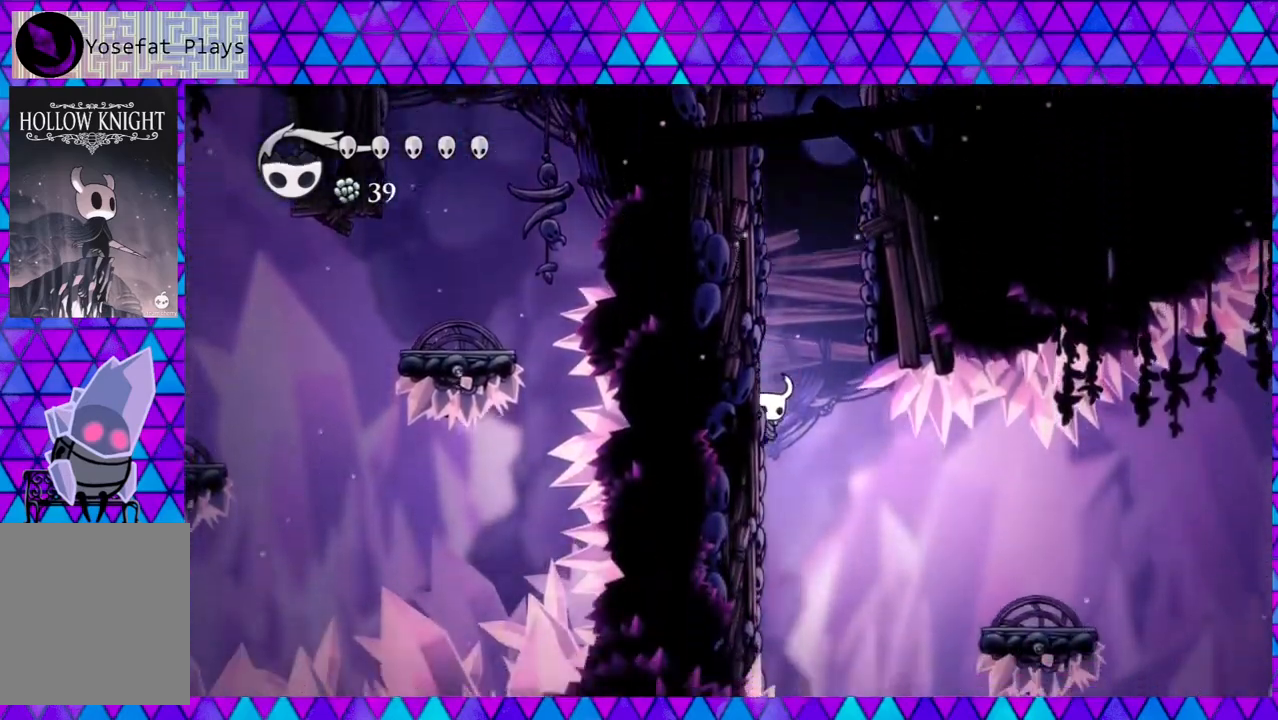
{"buttons": ["B", "DPAD_LEFT"], "left_stick": "left", "right_stick": "center", "events": [[417, "B", "down"]]}
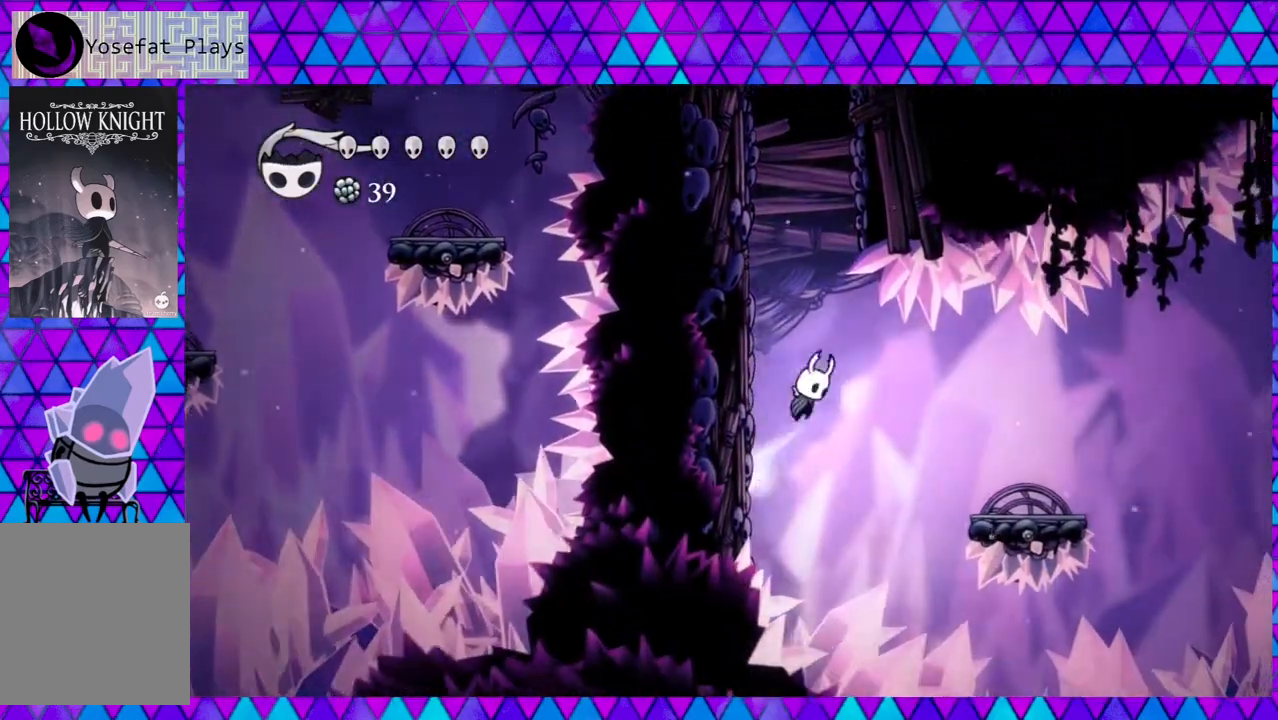
{"buttons": ["DPAD_LEFT"], "left_stick": "left", "right_stick": "center", "events": [[83, "B", "up"]]}
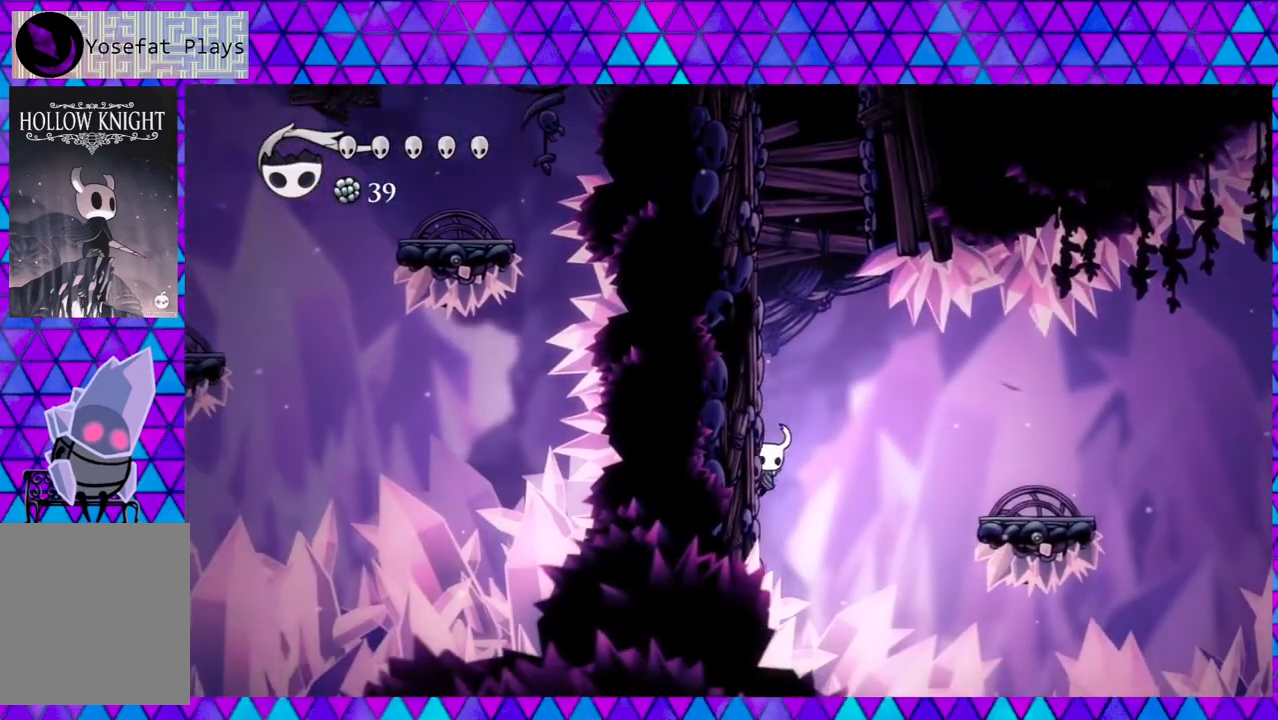
{"buttons": ["DPAD_RIGHT"], "left_stick": "left", "right_stick": "center", "events": [[83, "B", "down"], [150, "DPAD_LEFT", "up"], [150, "DPAD_UP", "down"], [200, "DPAD_RIGHT", "down"], [200, "DPAD_UP", "up"], [233, "B", "up"], [283, "R2", "down"], [467, "R2", "up"]]}
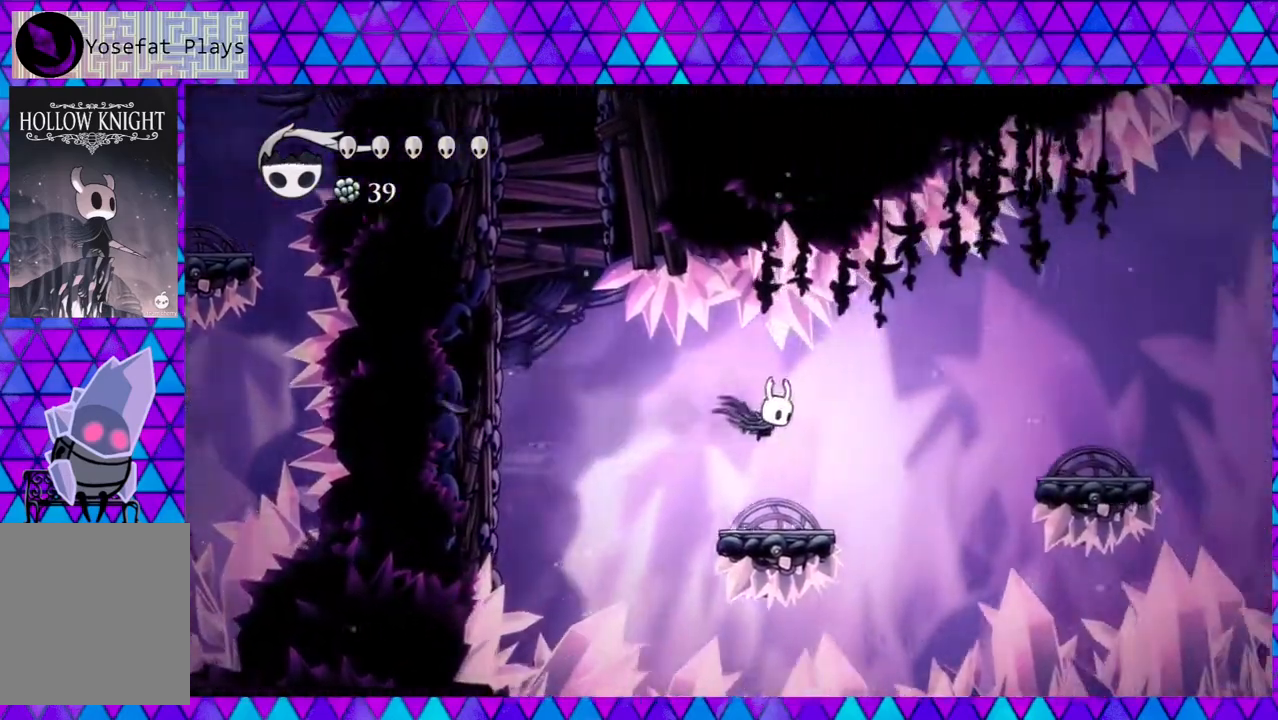
{"buttons": ["DPAD_RIGHT"], "left_stick": "left", "right_stick": "center", "events": [[83, "DPAD_RIGHT", "up"], [433, "DPAD_RIGHT", "down"]]}
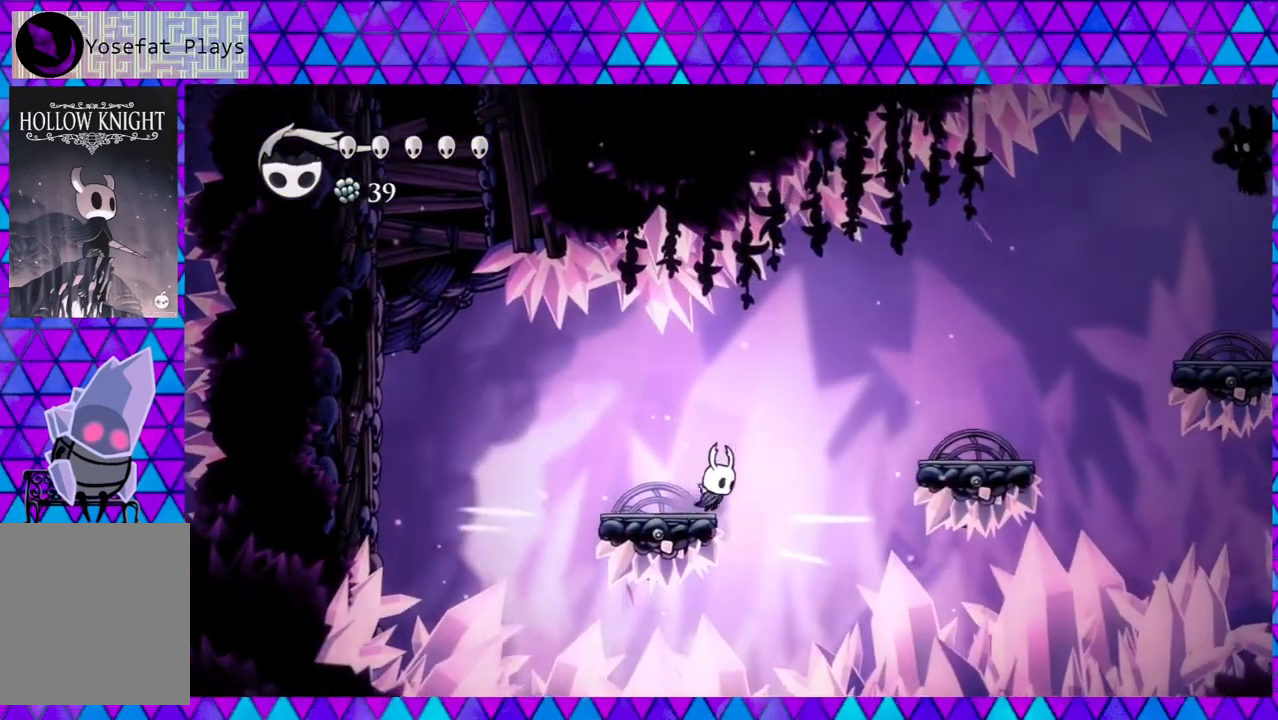
{"buttons": ["DPAD_RIGHT"], "left_stick": "left", "right_stick": "center", "events": [[17, "B", "down"], [433, "B", "up"]]}
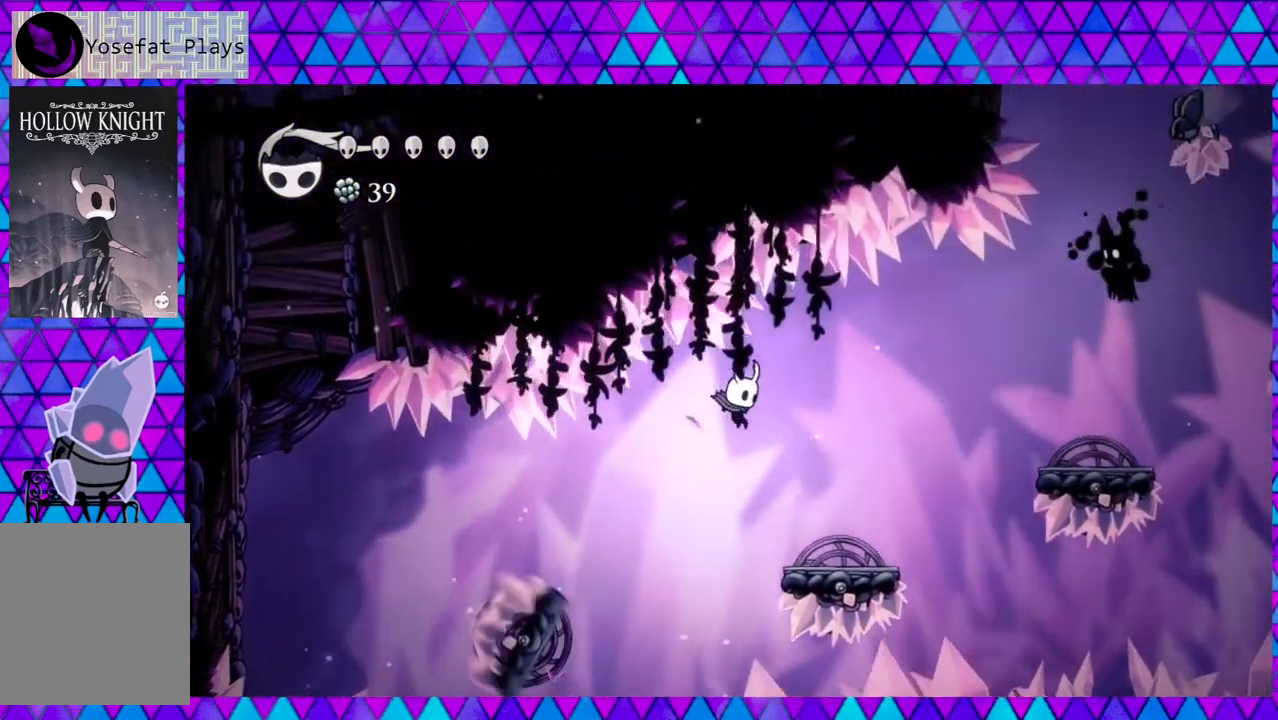
{"buttons": ["B", "DPAD_RIGHT"], "left_stick": "left", "right_stick": "center", "events": [[433, "B", "down"]]}
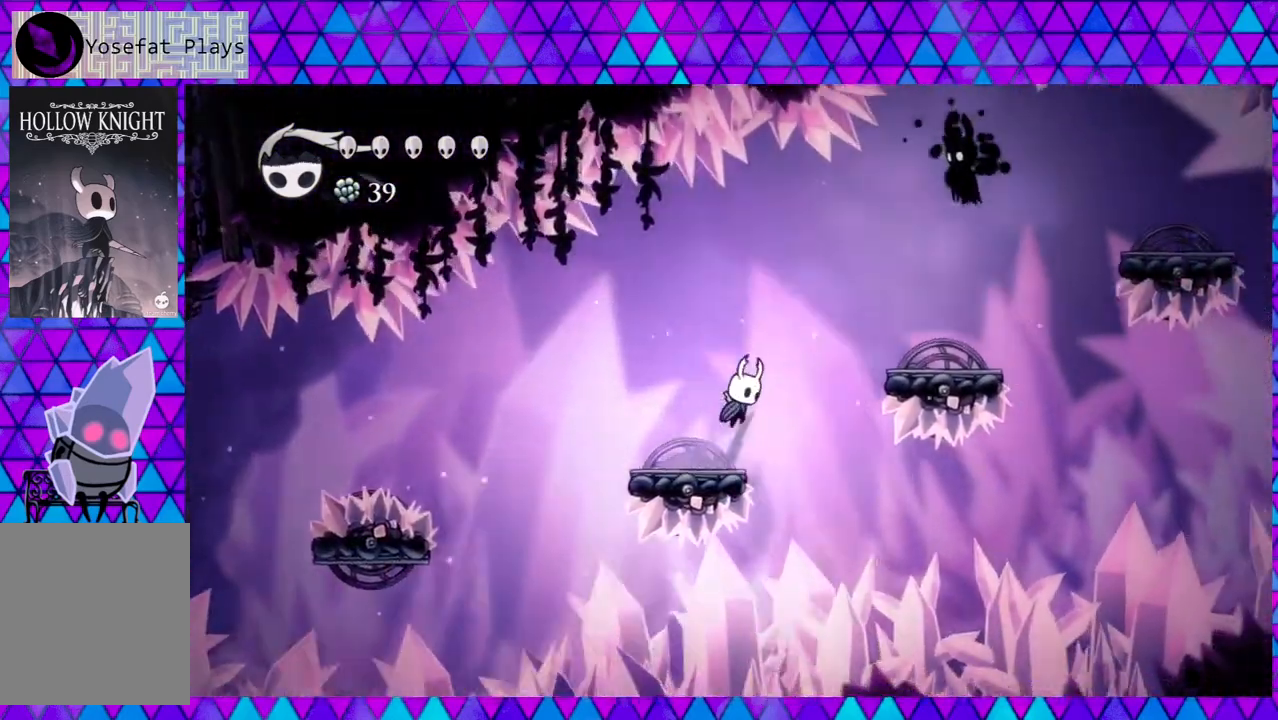
{"buttons": ["B", "Y", "DPAD_UP", "DPAD_RIGHT"], "left_stick": "left", "right_stick": "center", "events": [[433, "Y", "down"], [500, "DPAD_UP", "down"]]}
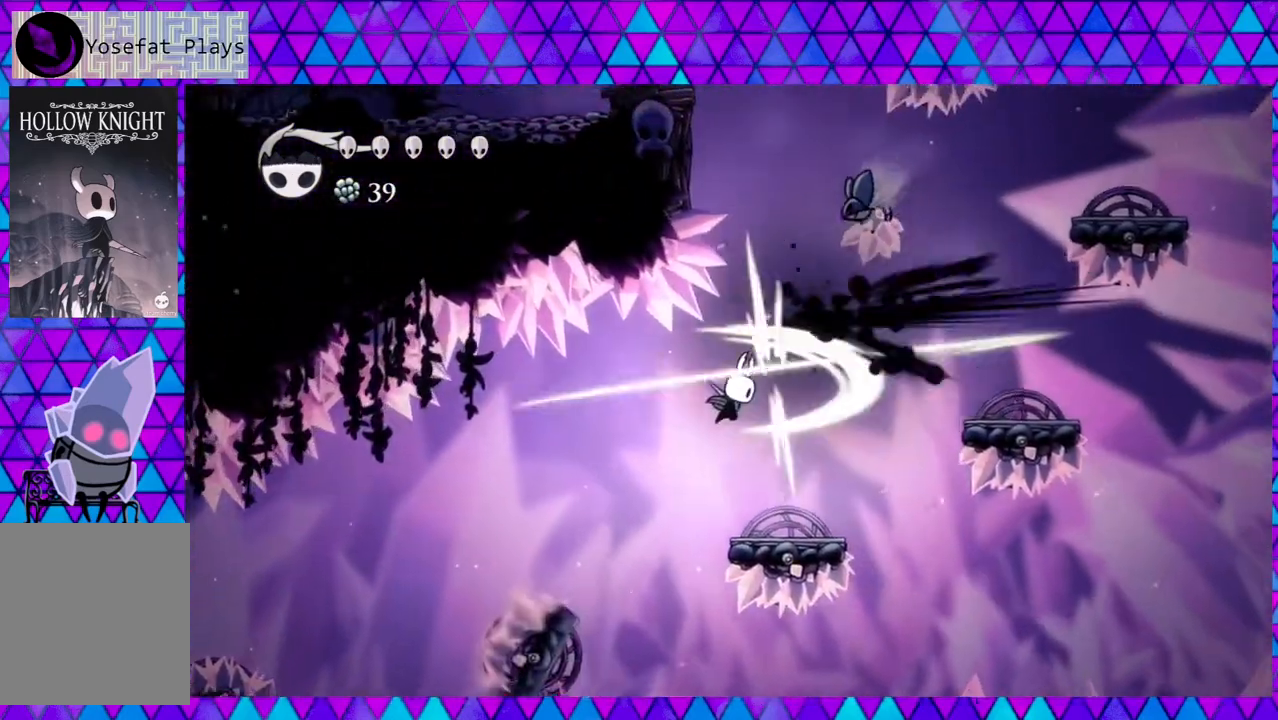
{"buttons": ["B"], "left_stick": "left", "right_stick": "center", "events": [[217, "B", "up"], [217, "Y", "up"], [233, "DPAD_RIGHT", "up"], [233, "DPAD_UP", "up"], [317, "DPAD_RIGHT", "down"], [483, "B", "down"], [500, "DPAD_RIGHT", "up"]]}
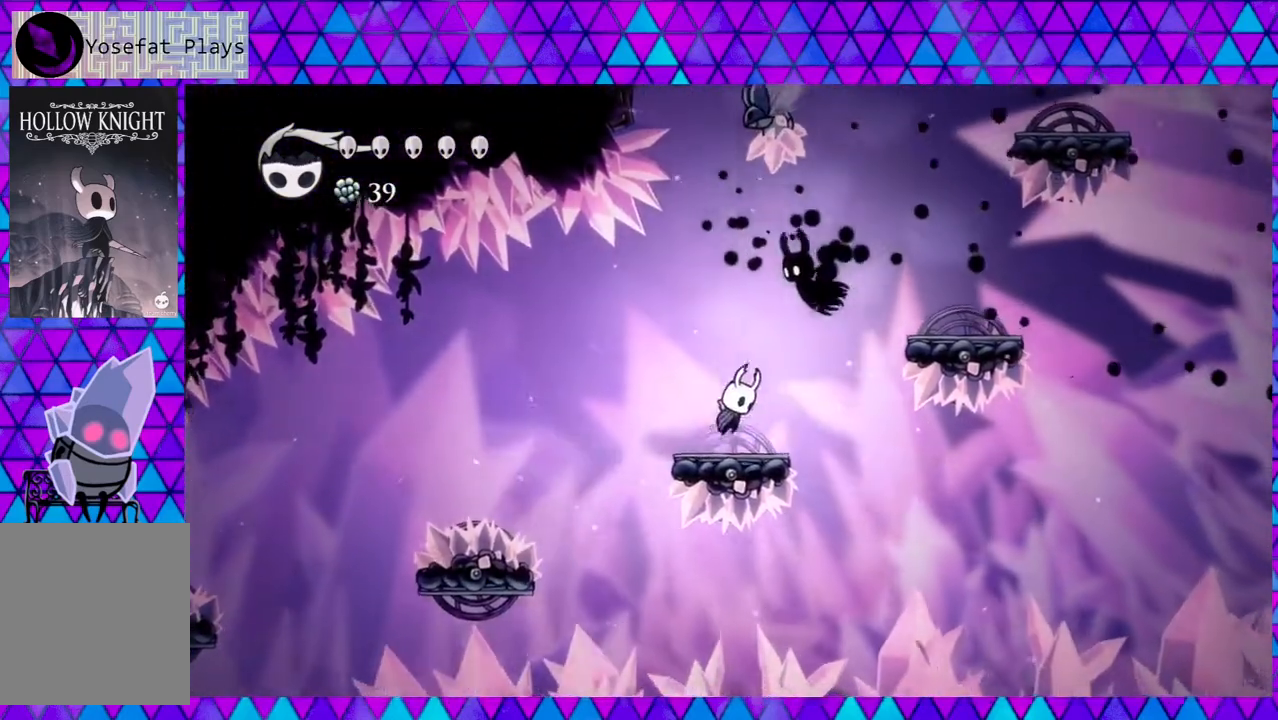
{"buttons": [], "left_stick": "left", "right_stick": "center", "events": [[67, "DPAD_UP", "down"], [67, "Y", "down"], [300, "B", "up"], [300, "Y", "up"], [433, "DPAD_RIGHT", "down"], [433, "DPAD_UP", "up"], [483, "DPAD_RIGHT", "up"]]}
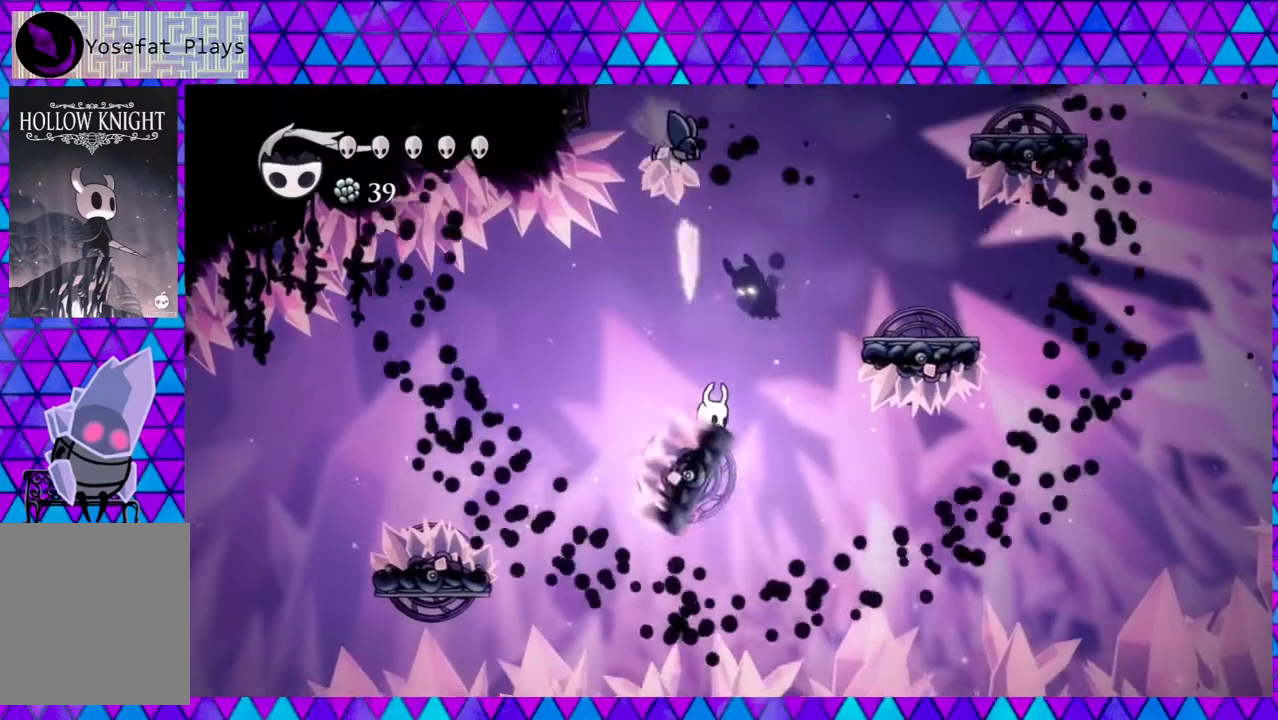
{"buttons": ["B", "DPAD_RIGHT"], "left_stick": "left", "right_stick": "center", "events": [[167, "DPAD_RIGHT", "down"], [200, "B", "down"]]}
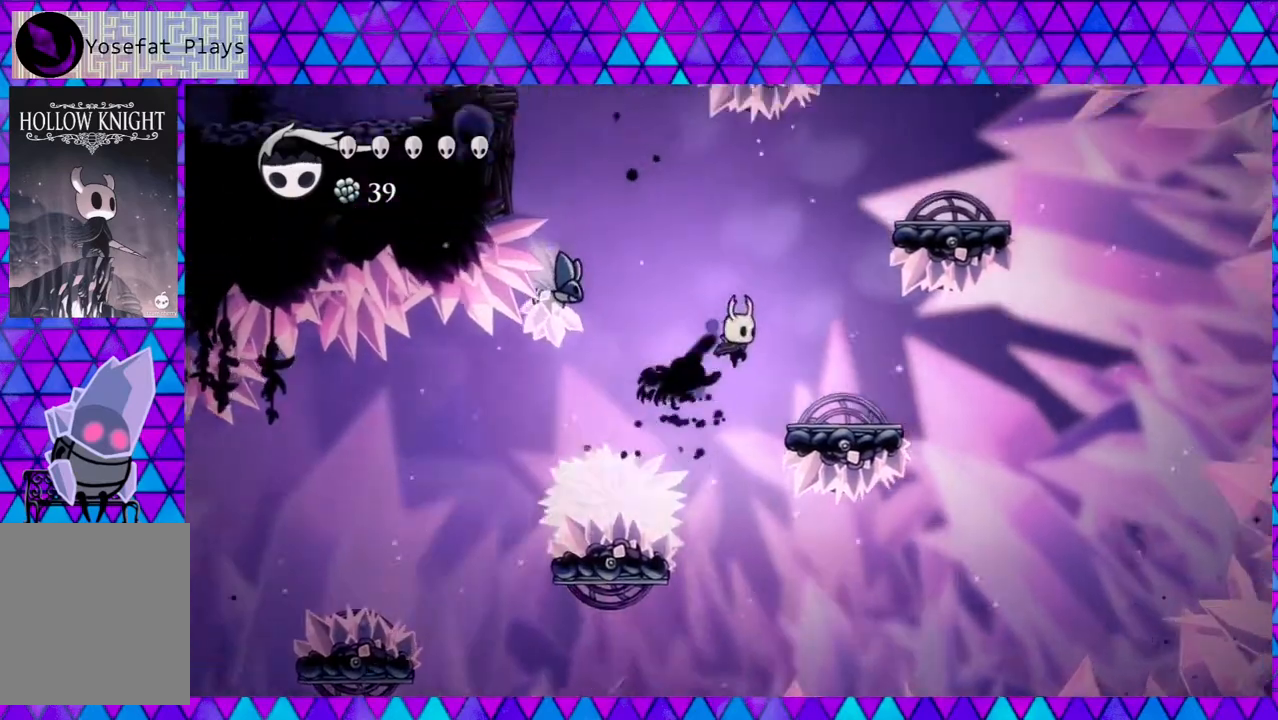
{"buttons": [], "left_stick": "left", "right_stick": "center", "events": [[217, "B", "up"], [333, "DPAD_RIGHT", "up"]]}
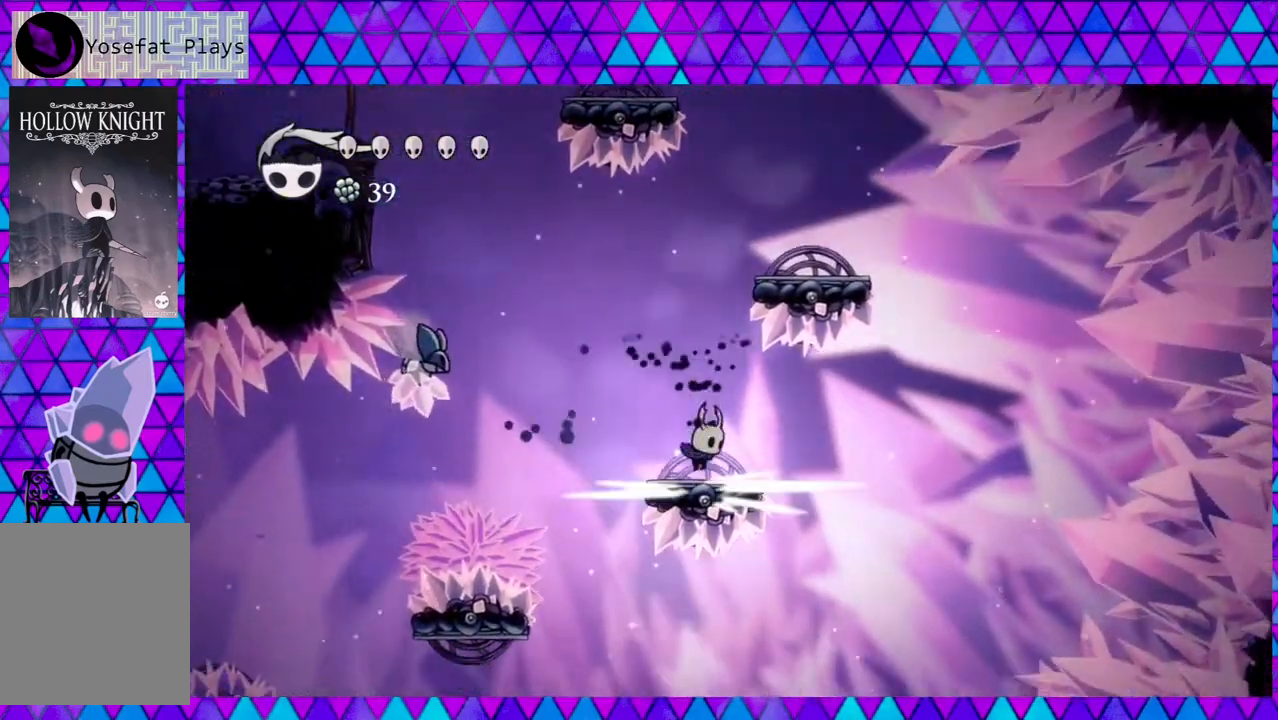
{"buttons": ["B", "DPAD_RIGHT"], "left_stick": "left", "right_stick": "center", "events": [[50, "B", "down"], [383, "DPAD_RIGHT", "down"]]}
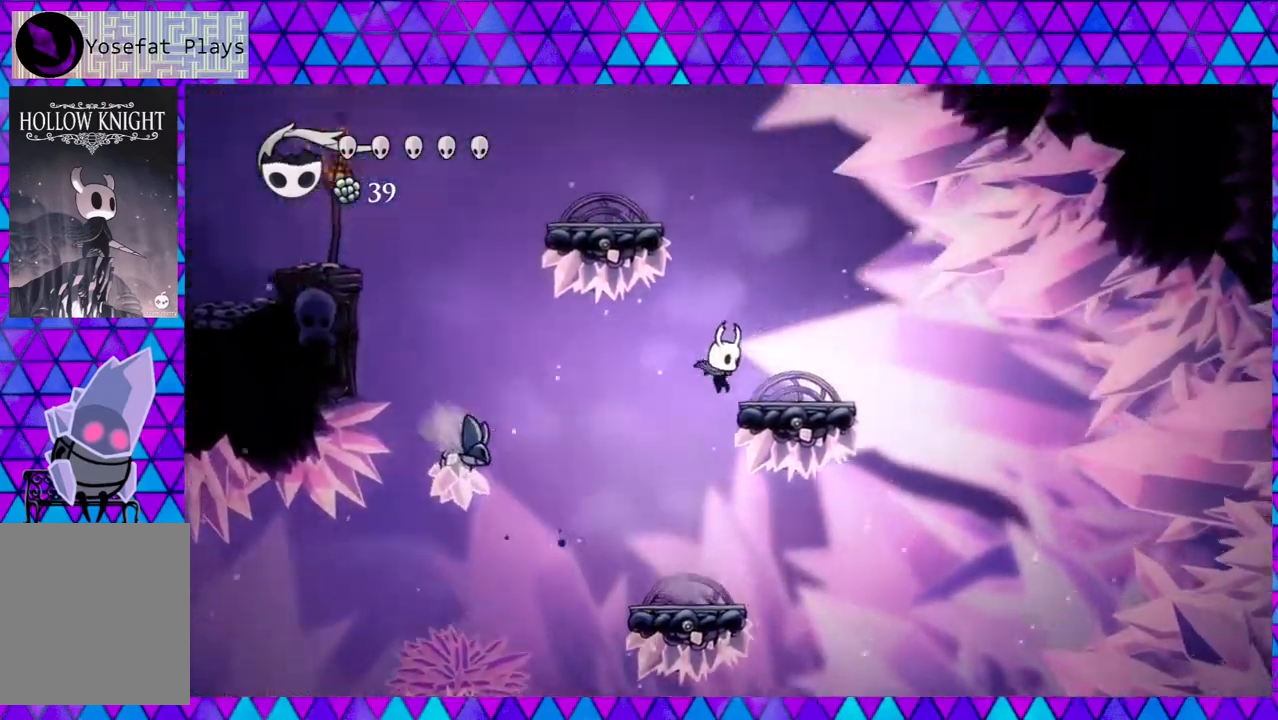
{"buttons": ["B", "DPAD_LEFT"], "left_stick": "left", "right_stick": "center", "events": [[133, "B", "up"], [167, "DPAD_RIGHT", "up"], [300, "B", "down"], [417, "DPAD_LEFT", "down"]]}
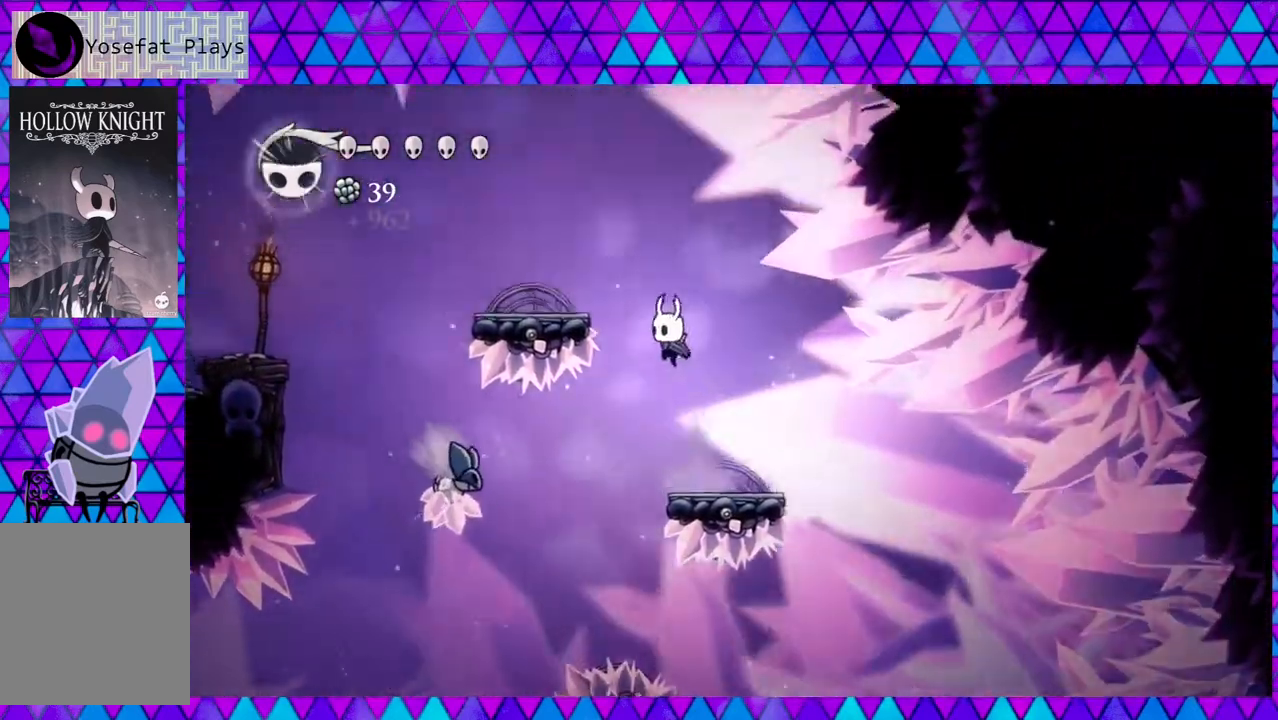
{"buttons": ["DPAD_LEFT"], "left_stick": "left", "right_stick": "center", "events": [[300, "B", "up"]]}
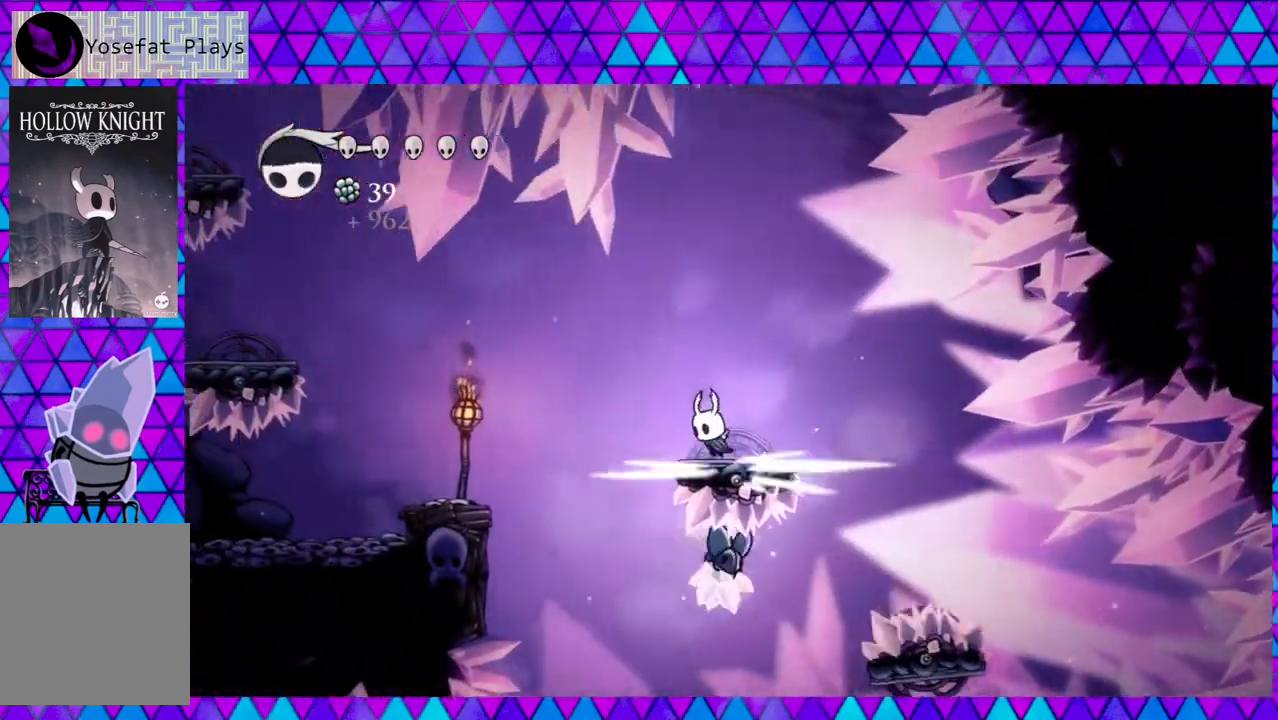
{"buttons": ["R2", "DPAD_LEFT"], "left_stick": "left", "right_stick": "center", "events": [[17, "B", "down"], [183, "B", "up"], [267, "R2", "down"]]}
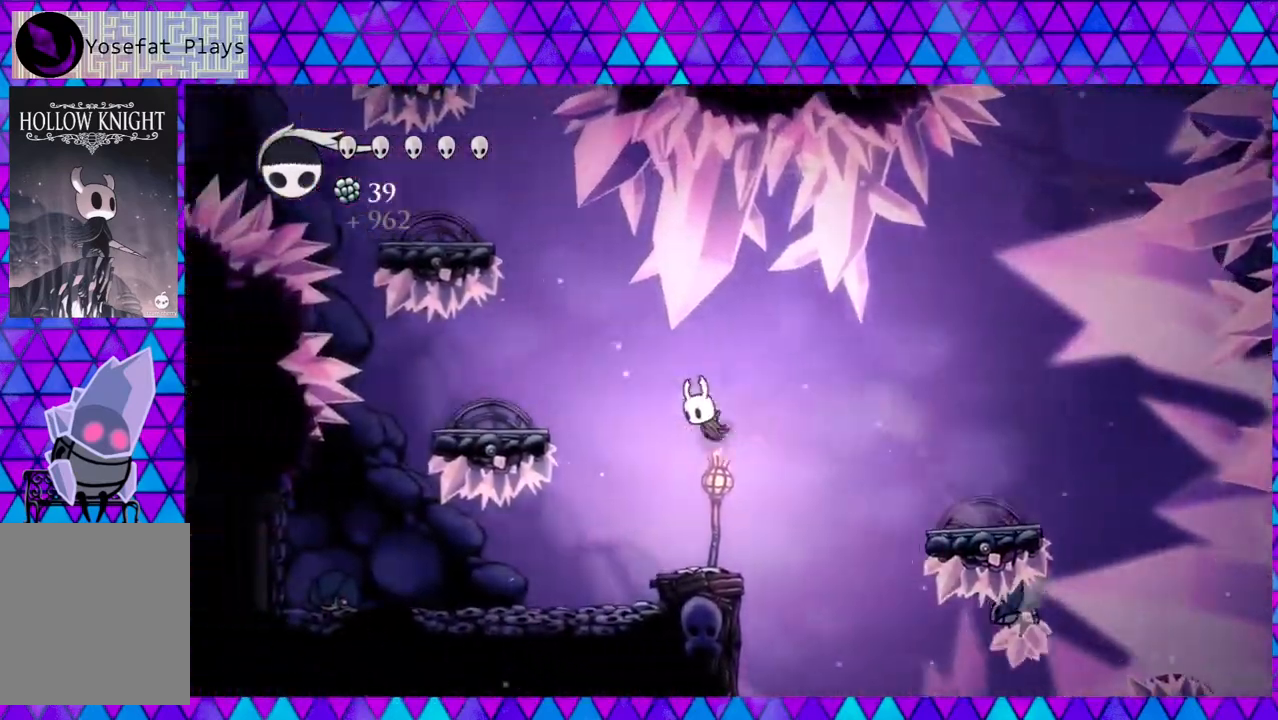
{"buttons": ["DPAD_LEFT"], "left_stick": "left", "right_stick": "center", "events": [[33, "R2", "up"], [133, "DPAD_LEFT", "up"], [333, "DPAD_LEFT", "down"]]}
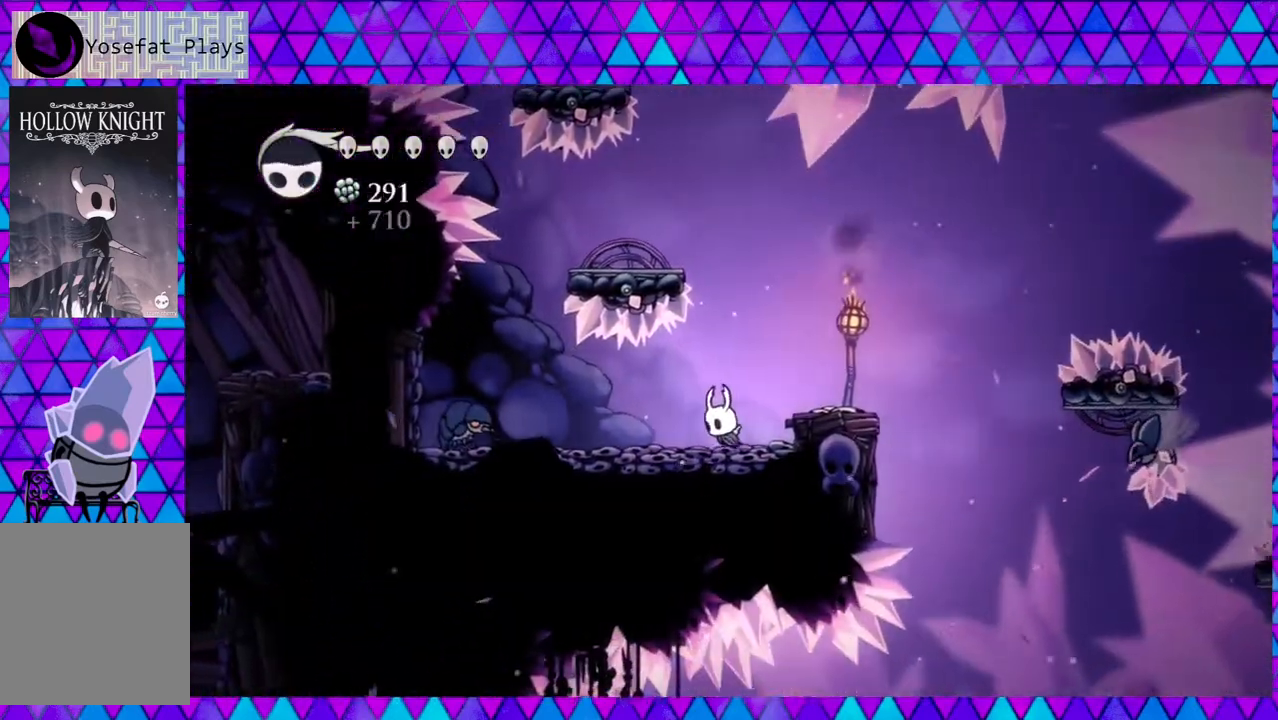
{"buttons": [], "left_stick": "left", "right_stick": "center", "events": [[233, "Y", "down"], [417, "DPAD_LEFT", "up"], [450, "Y", "up"]]}
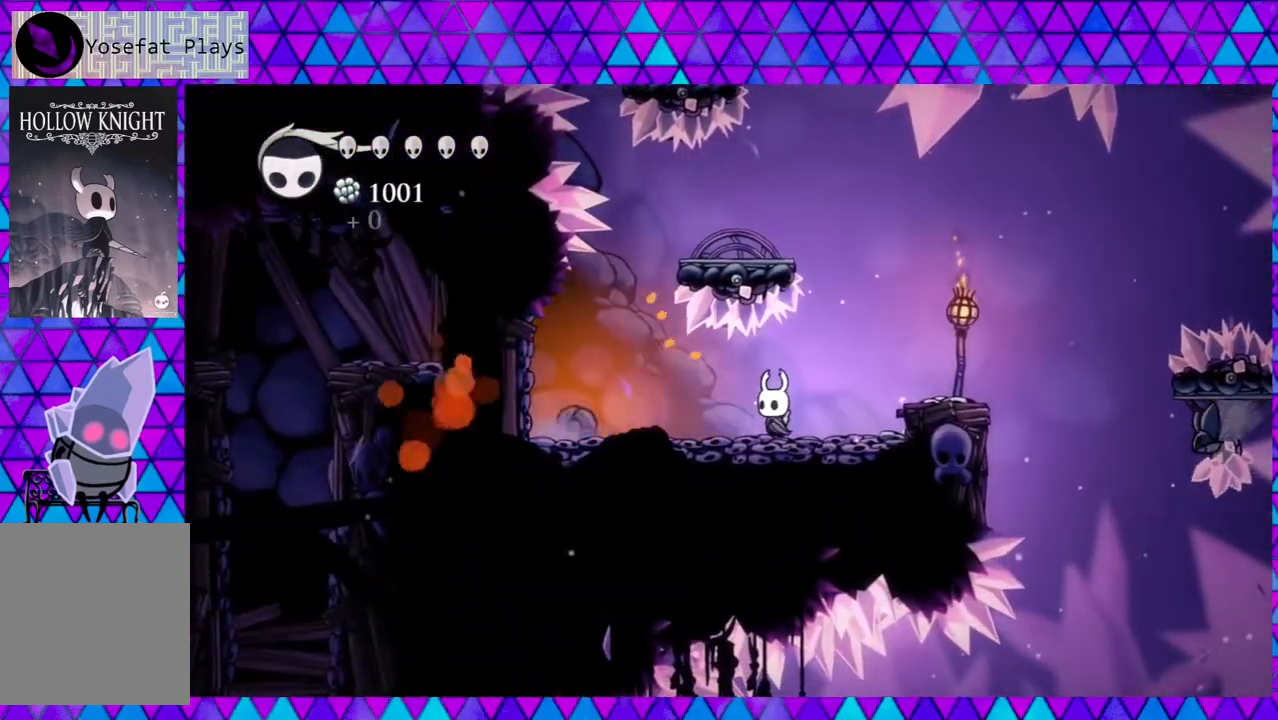
{"buttons": [], "left_stick": "left", "right_stick": "center", "events": [[133, "DPAD_LEFT", "down"], [183, "Y", "down"], [250, "DPAD_LEFT", "up"], [367, "Y", "up"]]}
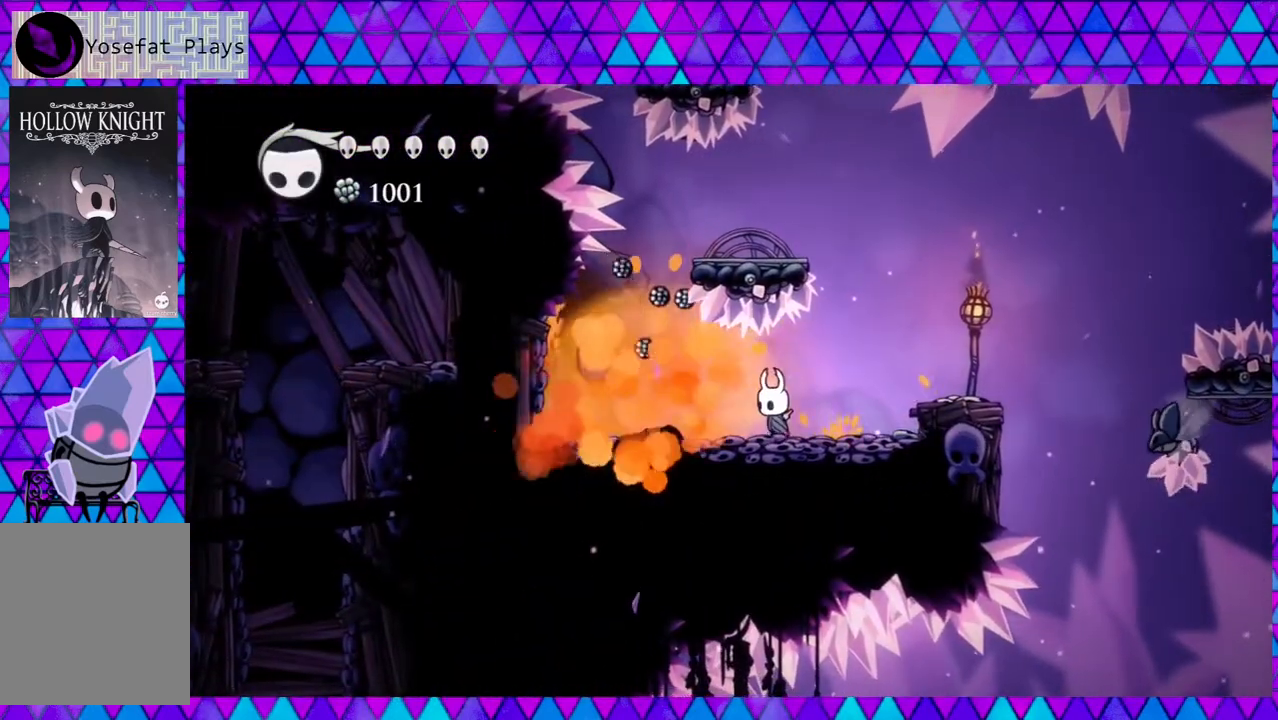
{"buttons": ["DPAD_LEFT"], "left_stick": "left", "right_stick": "center", "events": [[17, "DPAD_LEFT", "down"], [167, "DPAD_LEFT", "up"], [233, "Y", "down"], [383, "Y", "up"], [500, "DPAD_LEFT", "down"]]}
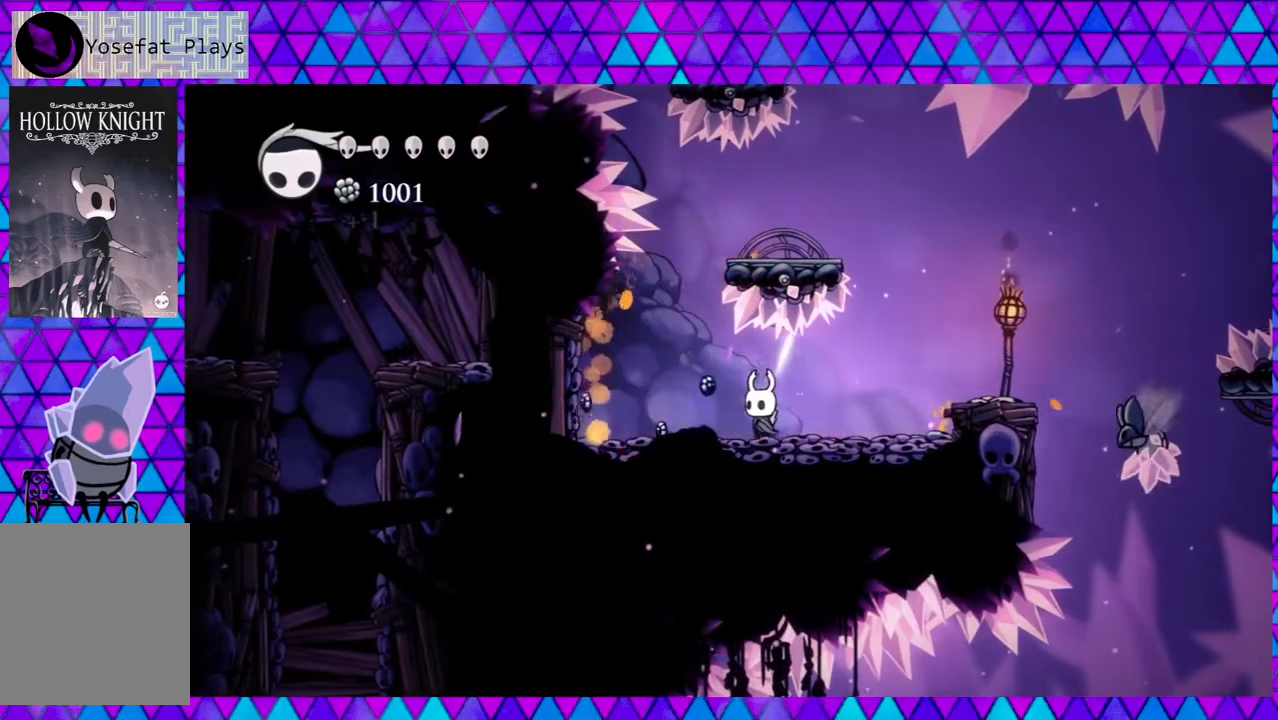
{"buttons": [], "left_stick": "left", "right_stick": "center", "events": [[500, "DPAD_LEFT", "up"]]}
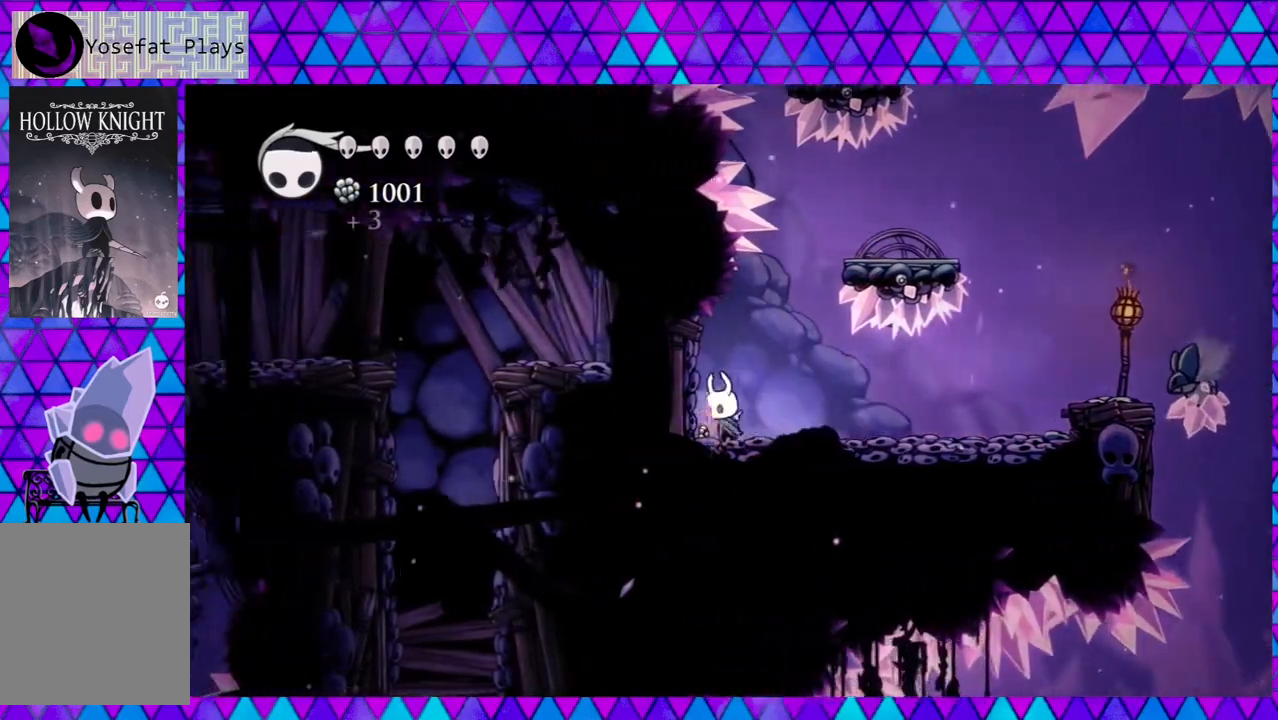
{"buttons": ["DPAD_RIGHT"], "left_stick": "left", "right_stick": "center", "events": [[33, "DPAD_RIGHT", "down"]]}
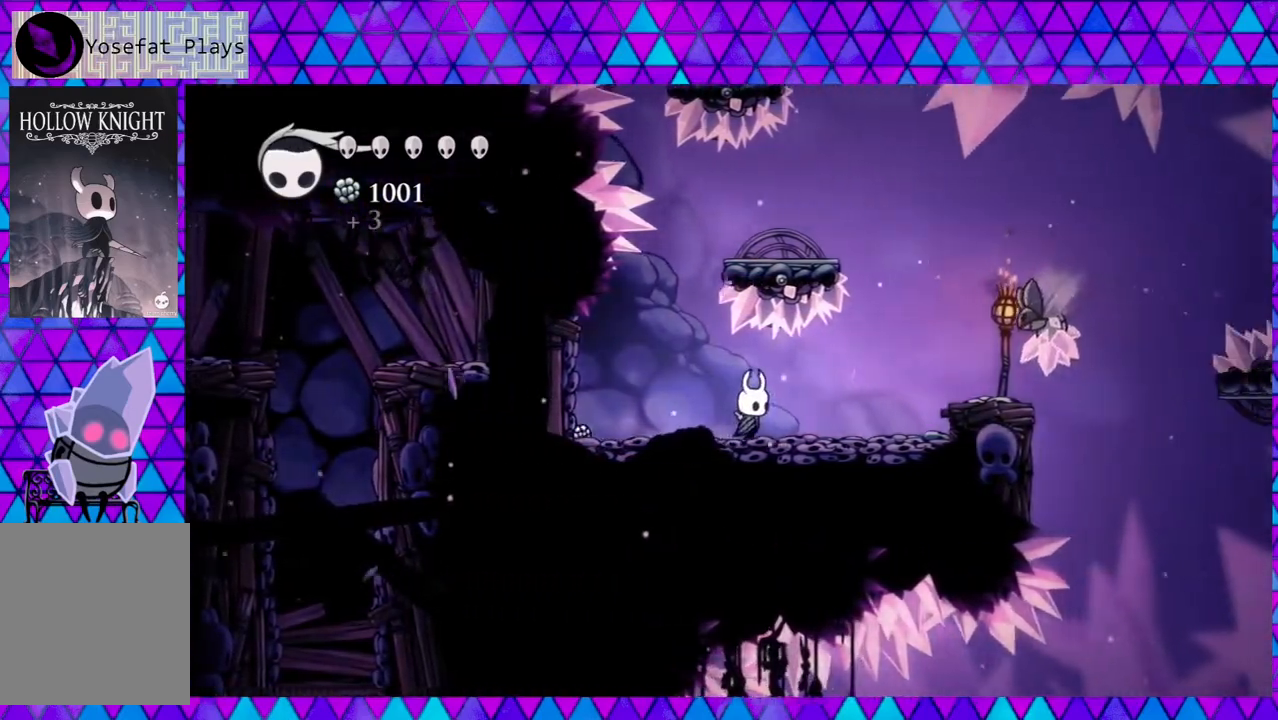
{"buttons": ["B", "DPAD_RIGHT"], "left_stick": "left", "right_stick": "center", "events": [[400, "B", "down"]]}
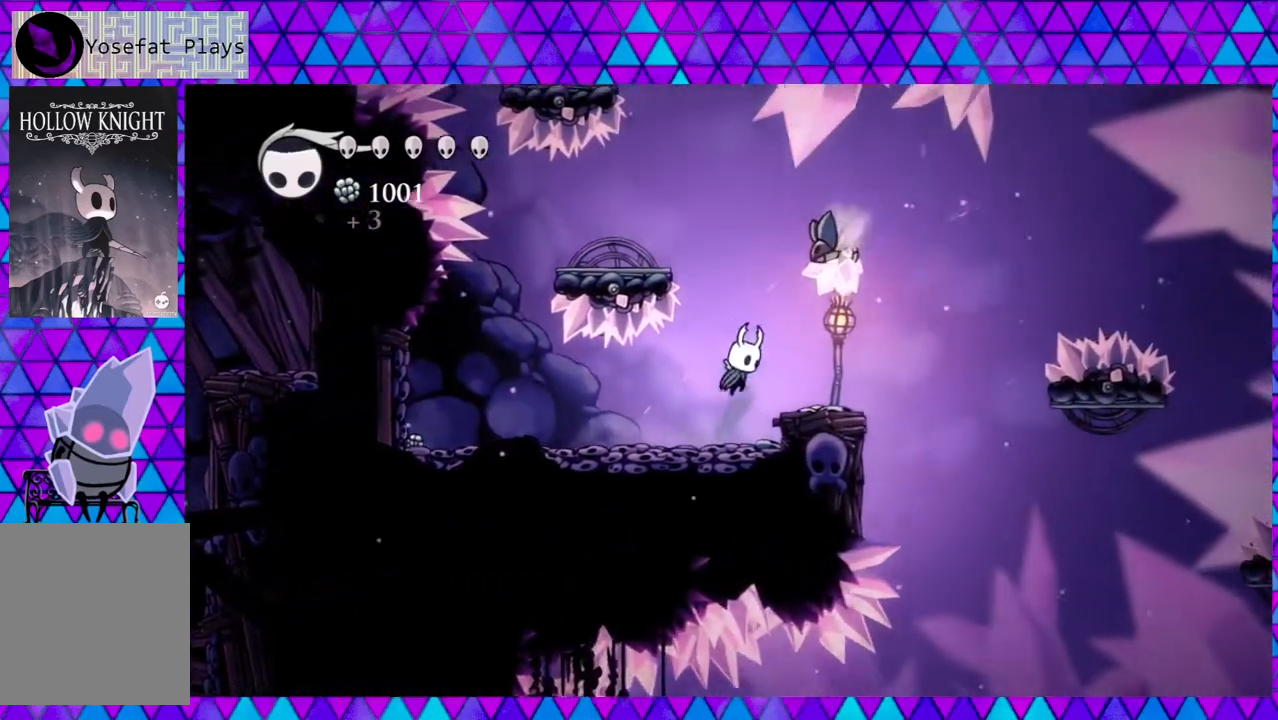
{"buttons": ["Y", "DPAD_RIGHT"], "left_stick": "left", "right_stick": "center", "events": [[17, "Y", "down"], [67, "DPAD_RIGHT", "up"], [400, "DPAD_RIGHT", "down"], [400, "Y", "up"], [417, "B", "up"], [500, "Y", "down"]]}
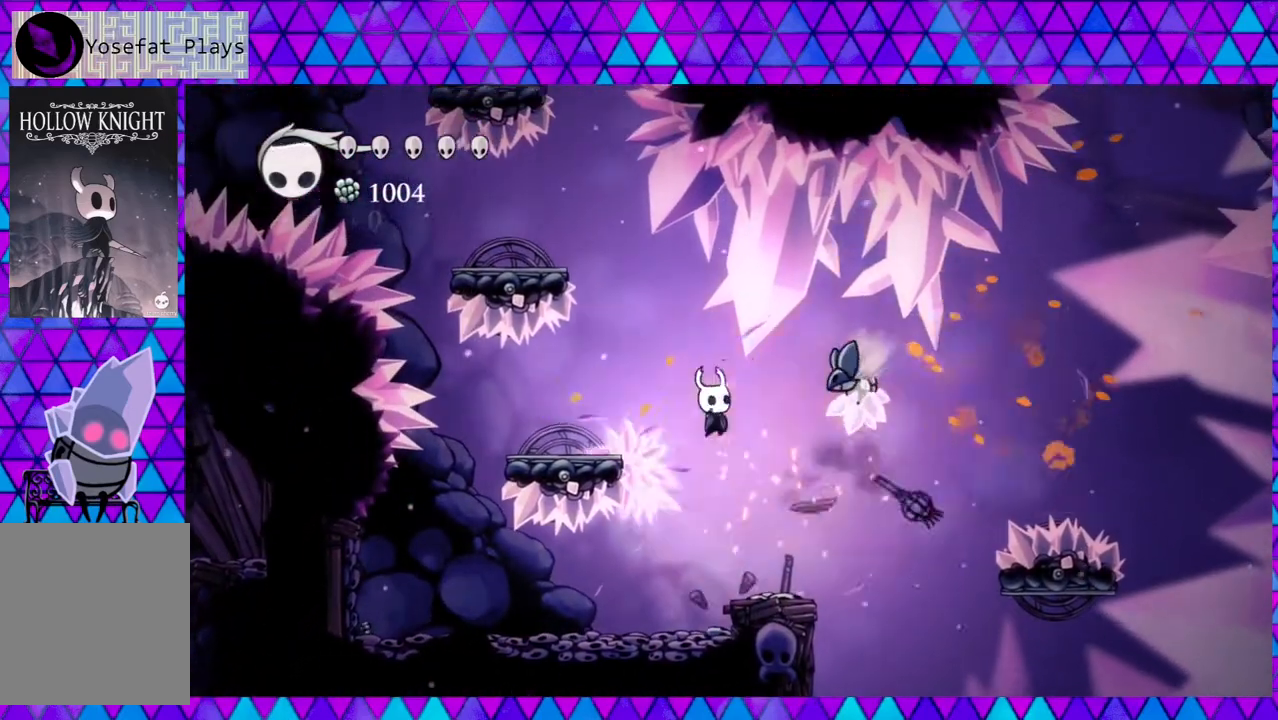
{"buttons": [], "left_stick": "left", "right_stick": "center", "events": [[117, "DPAD_RIGHT", "up"], [183, "Y", "up"]]}
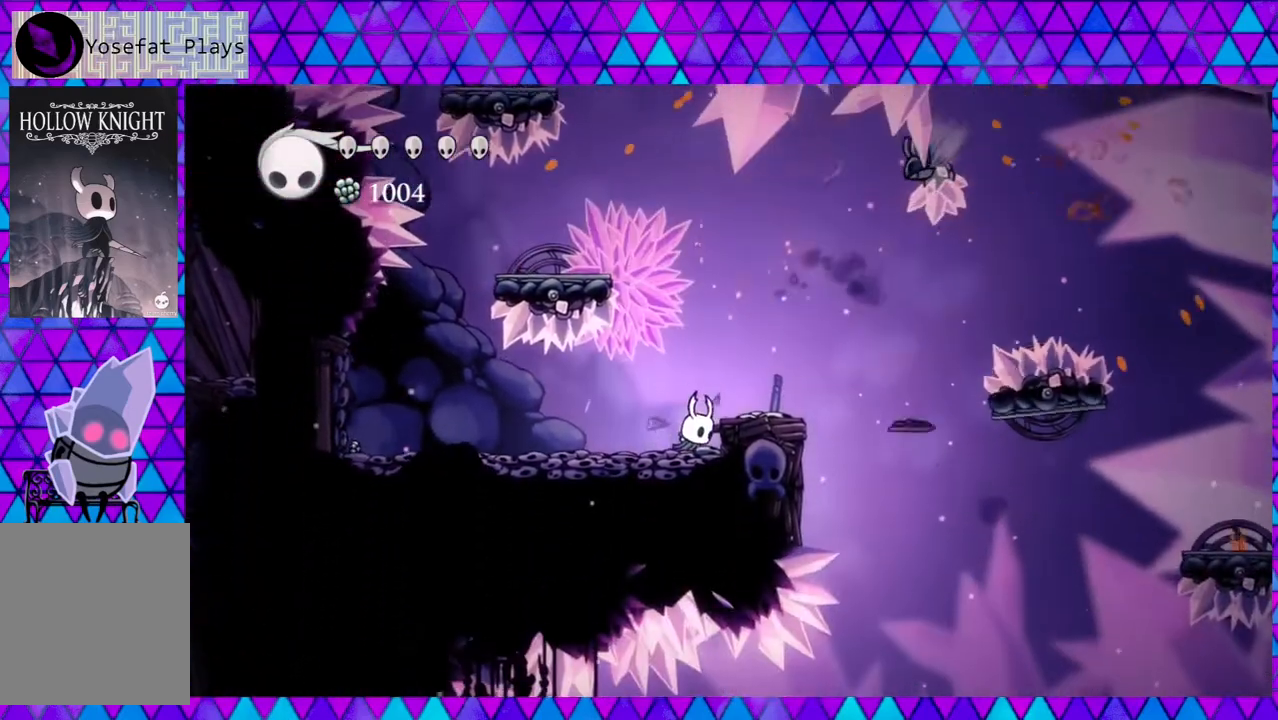
{"buttons": ["Y", "DPAD_UP"], "left_stick": "left", "right_stick": "center", "events": [[283, "DPAD_UP", "down"], [317, "DPAD_LEFT", "down"], [317, "DPAD_UP", "up"], [400, "DPAD_UP", "down"], [450, "DPAD_LEFT", "up"], [450, "Y", "down"]]}